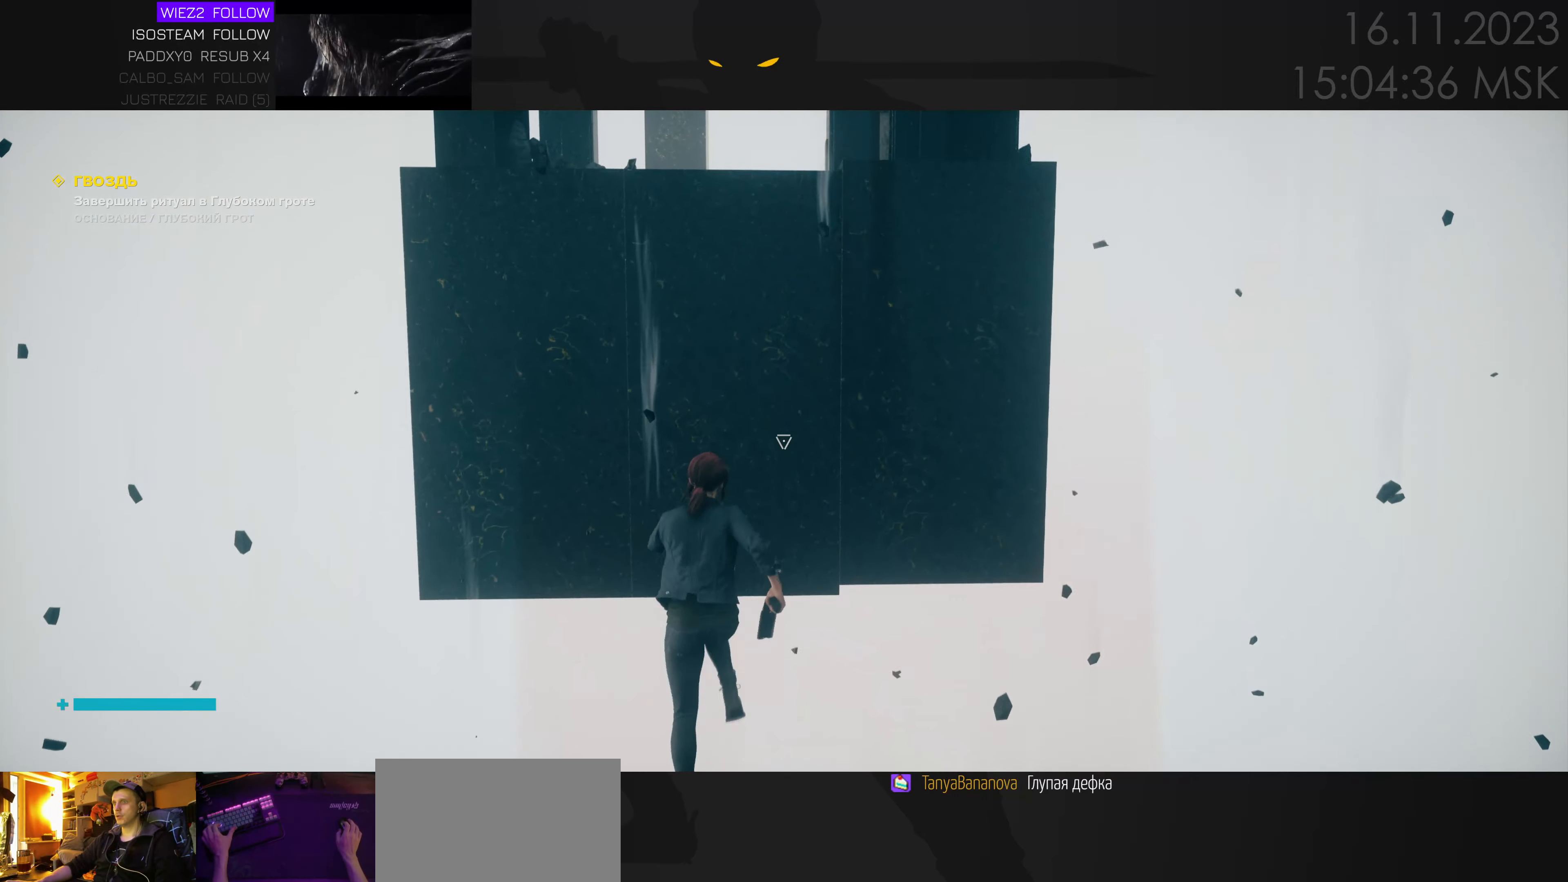
Gameplay with keyboard and mouse; each line is a JSON object with the keys and mouse buttons held at the frame after it. "events" lists presses ("down") and releases ("up") of "1", "2", "3", "4", "a", "alt", "c", "caps_lock", "ctrl", "d", "e", "f", "q", "r", "s", "shift", "space", "super", "tab", "tilde", "v", "w", "x", "z" and "mouse_wheel" between this image and that frame as [ms after this image, input, new state], when the widget could be followed in between. "mouse_wheel" = the "wheel" button of the "mouse" list. No other keys are recorded. "wheel" means that the mouse wheel is clicked or scrolled. Mouse movement is not recorded.
{"keys": ["space", "w"], "mouse": [], "events": []}
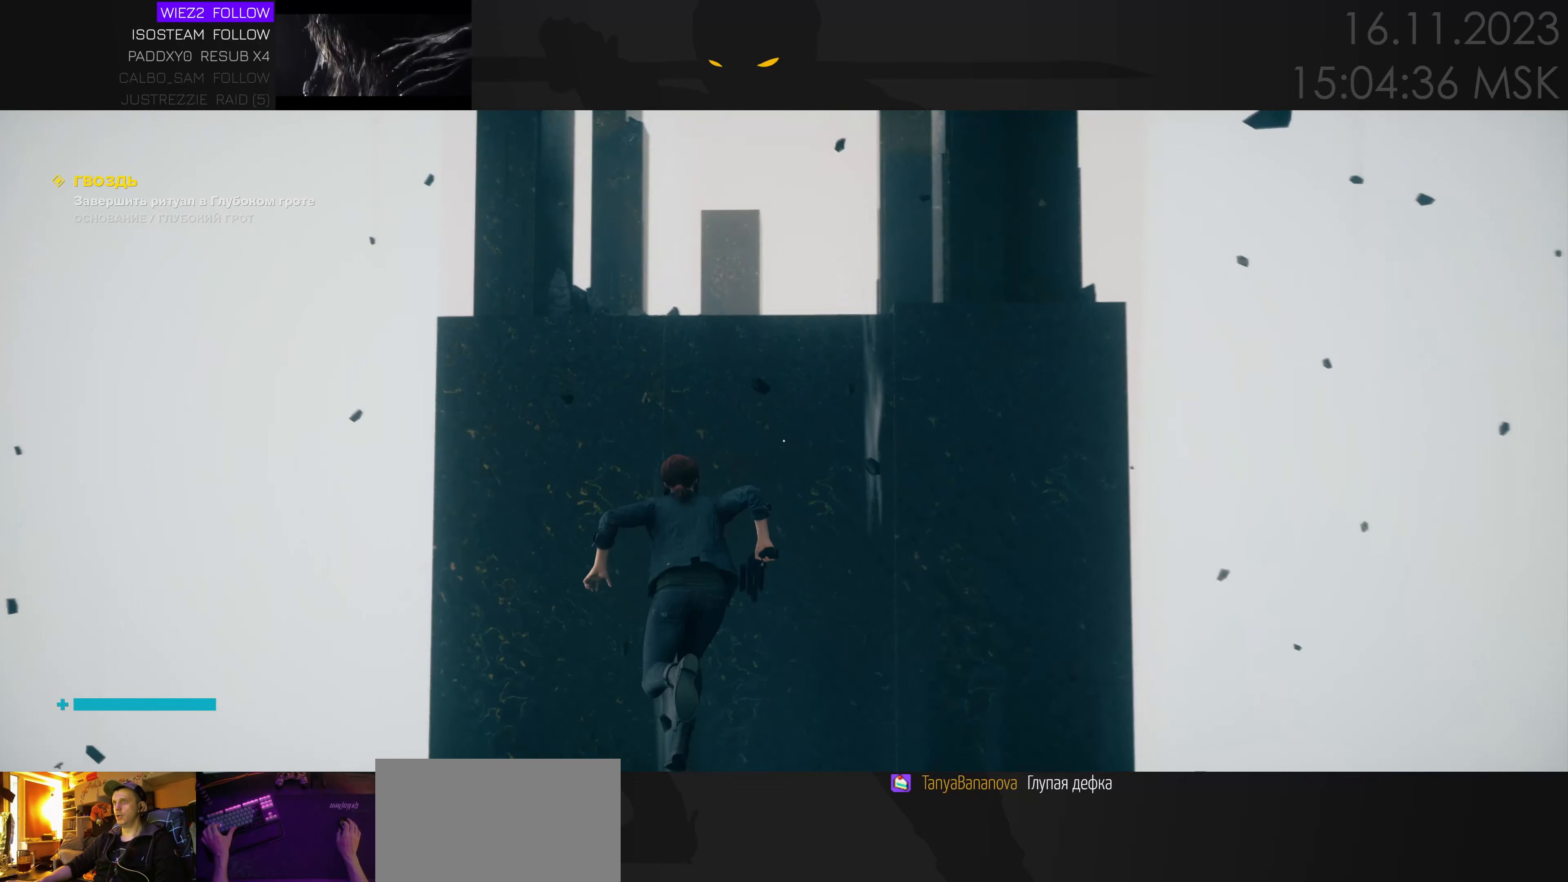
{"keys": ["space", "w"], "mouse": [], "events": []}
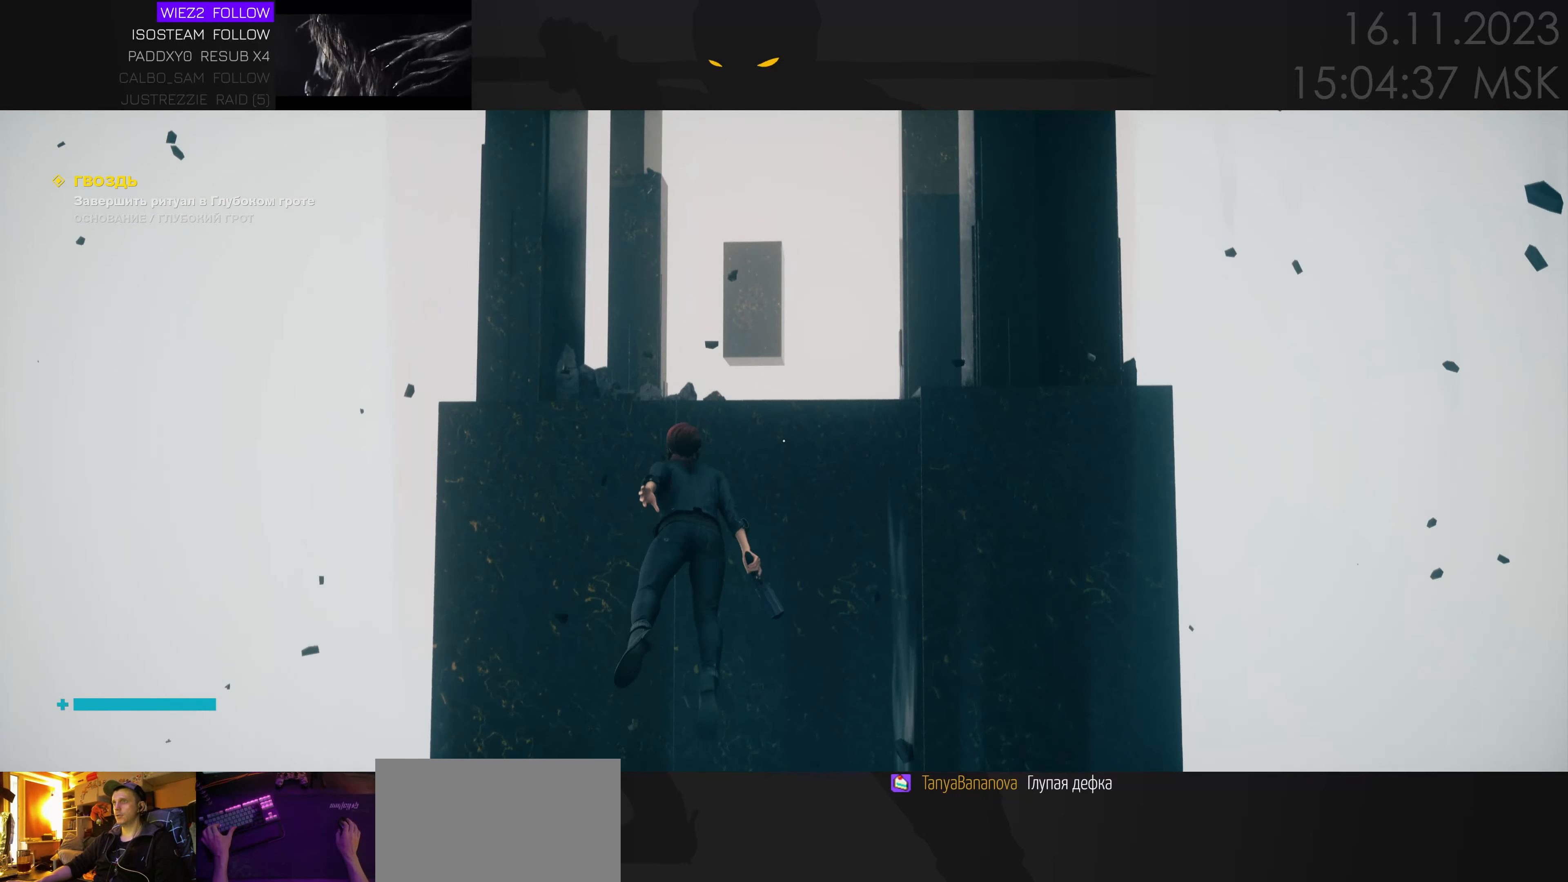
{"keys": ["space", "w"], "mouse": [], "events": []}
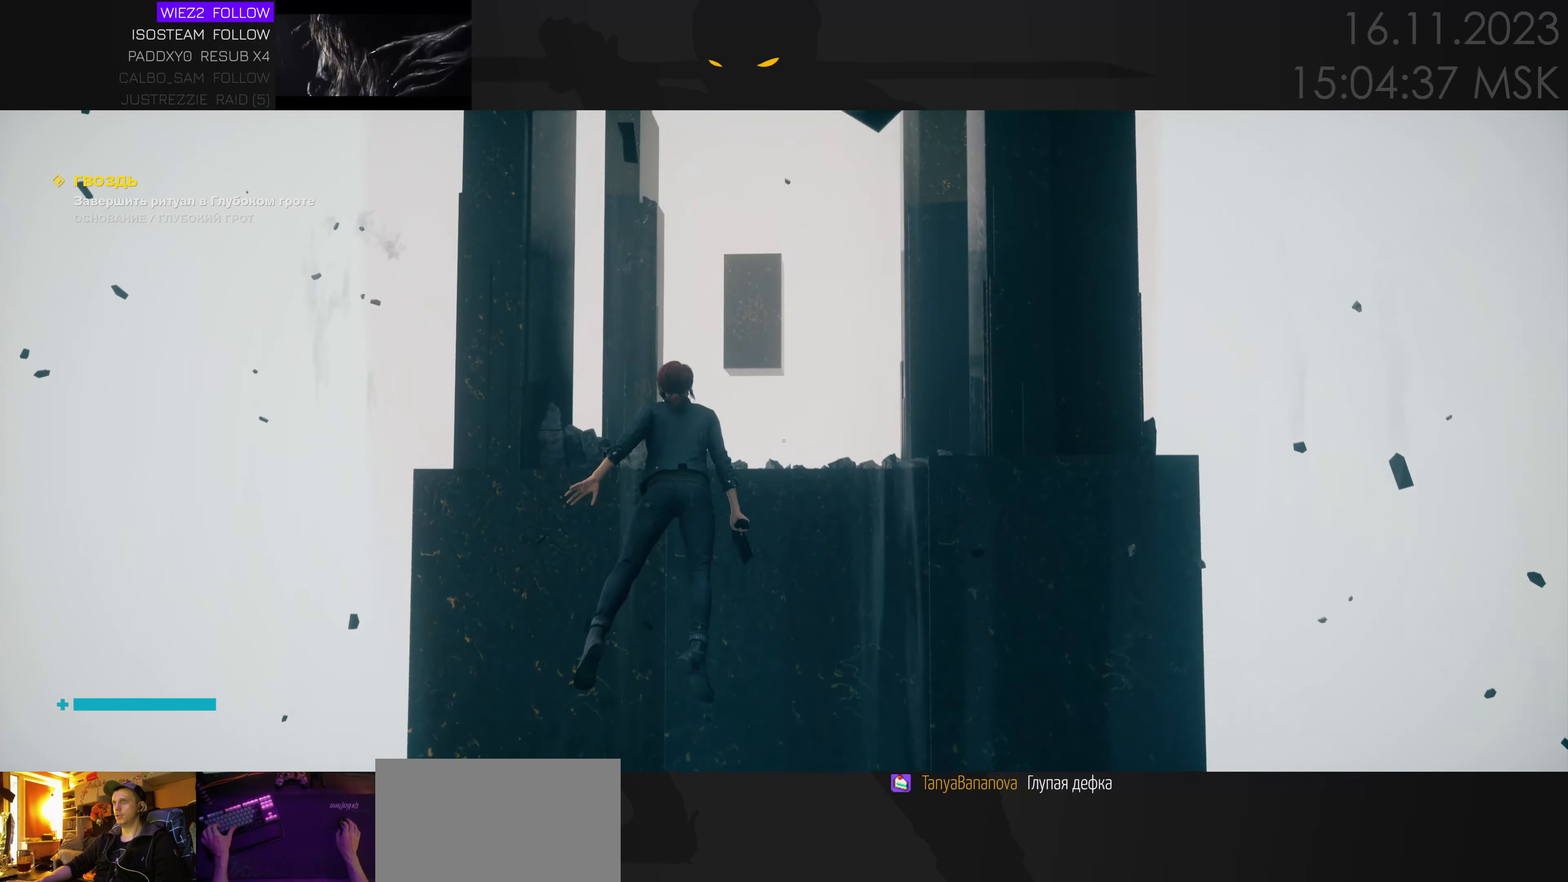
{"keys": ["space", "w"], "mouse": [], "events": [[116, "ctrl", "down"], [200, "ctrl", "up"]]}
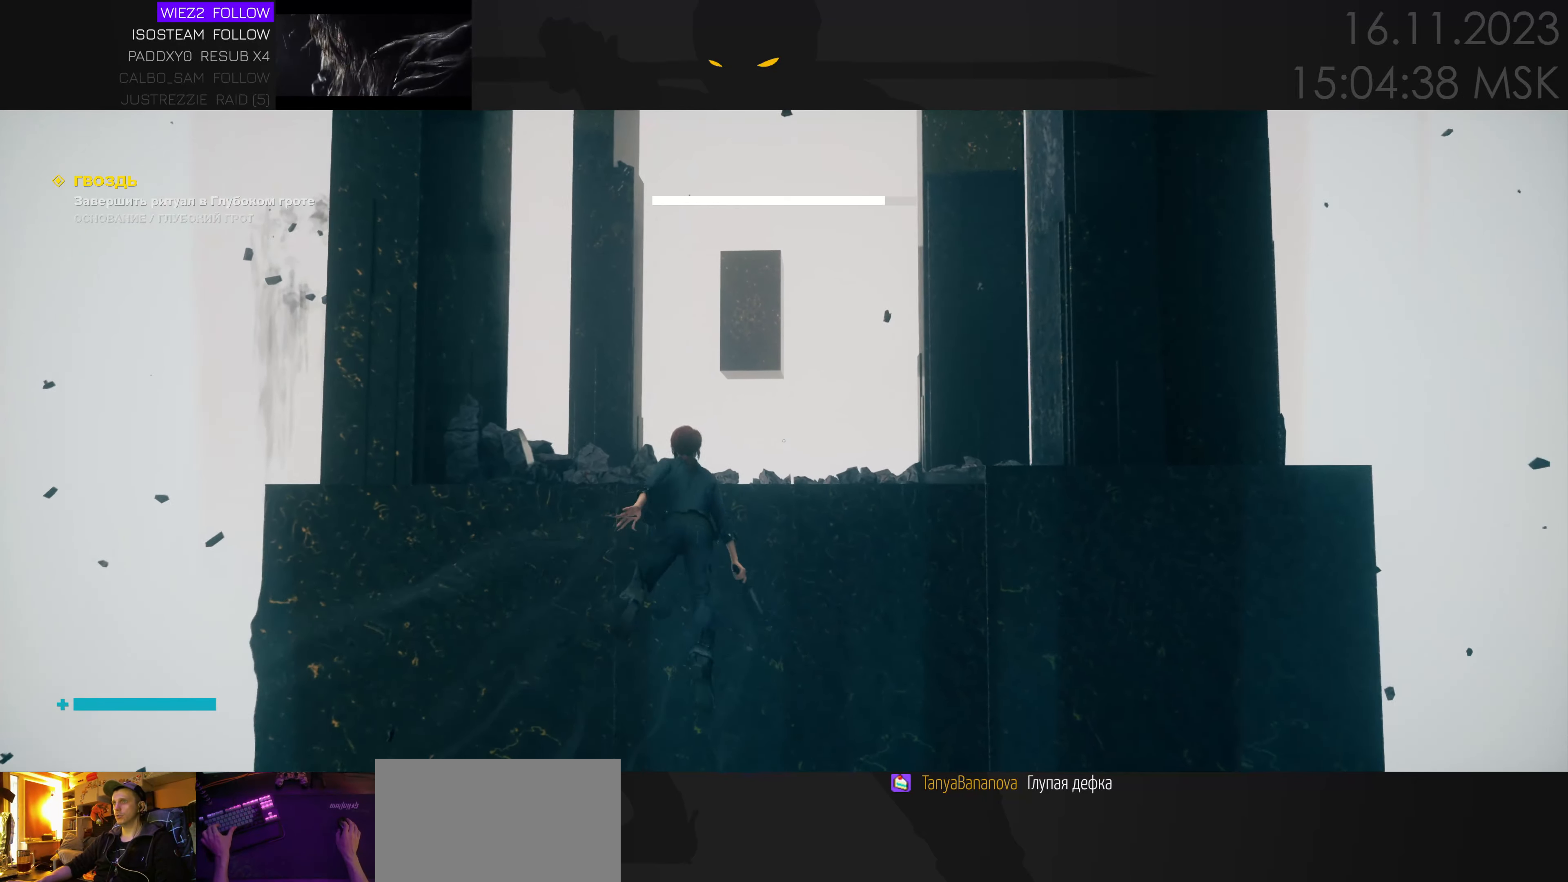
{"keys": ["space", "w"], "mouse": [], "events": [[283, "ctrl", "down"], [366, "ctrl", "up"]]}
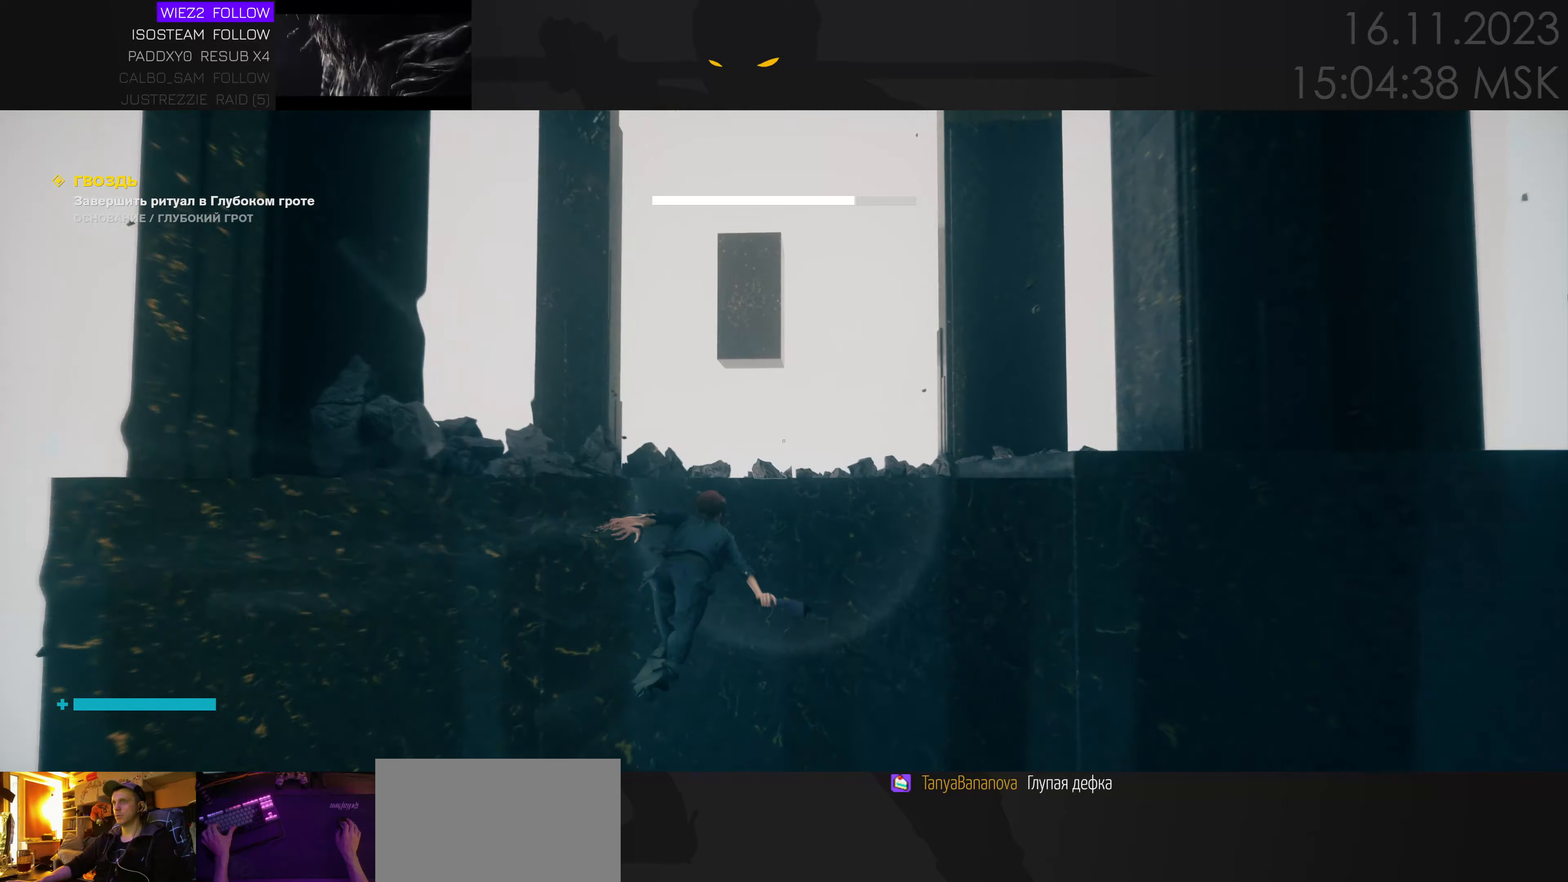
{"keys": ["space", "w"], "mouse": [], "events": []}
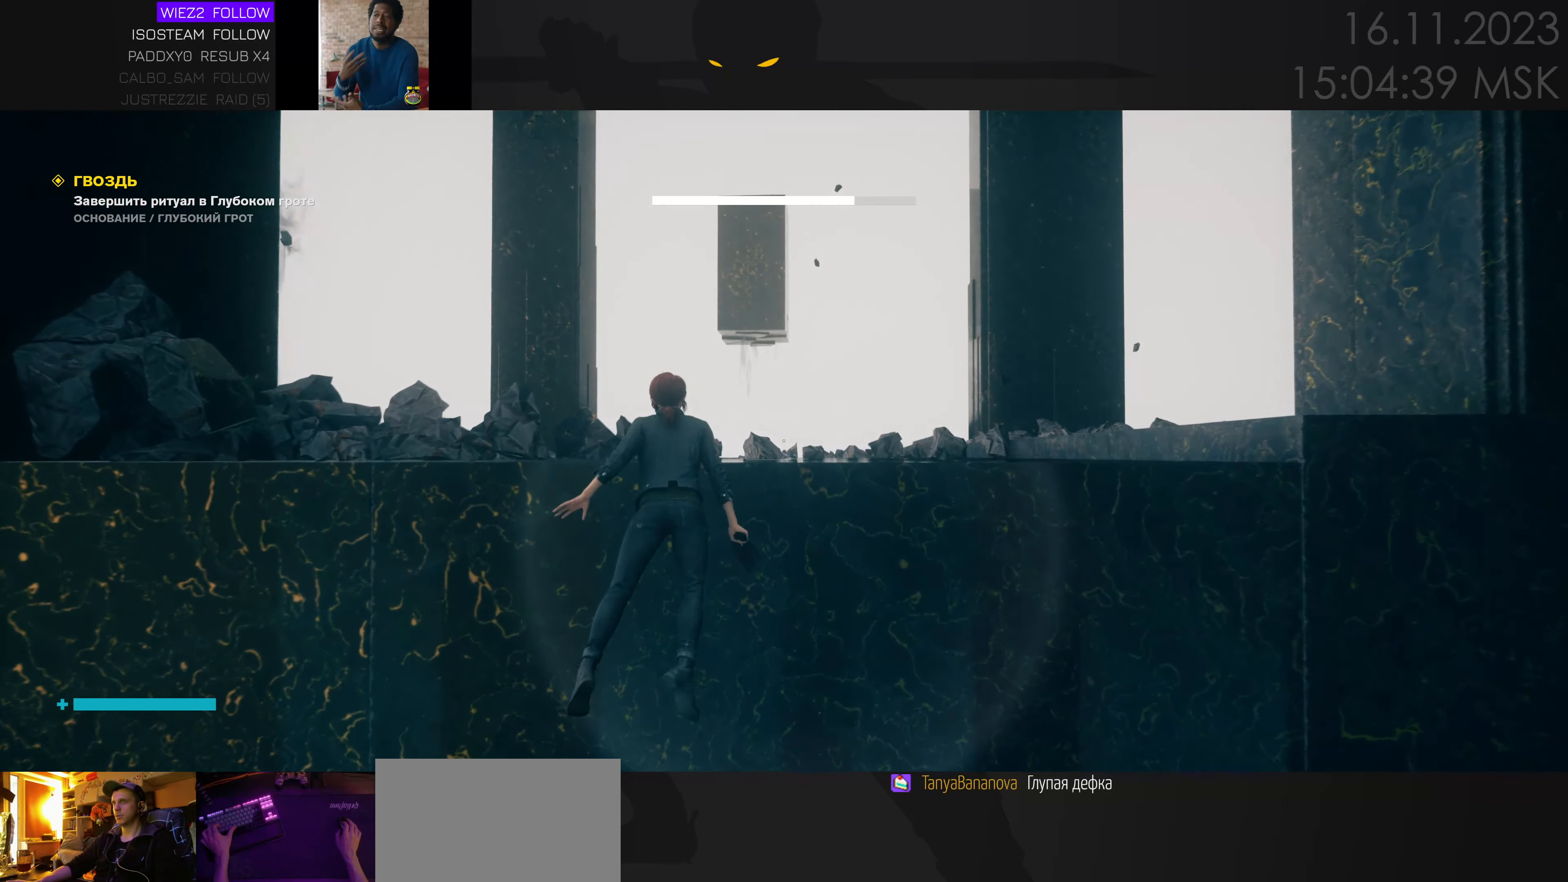
{"keys": ["space", "w"], "mouse": [], "events": []}
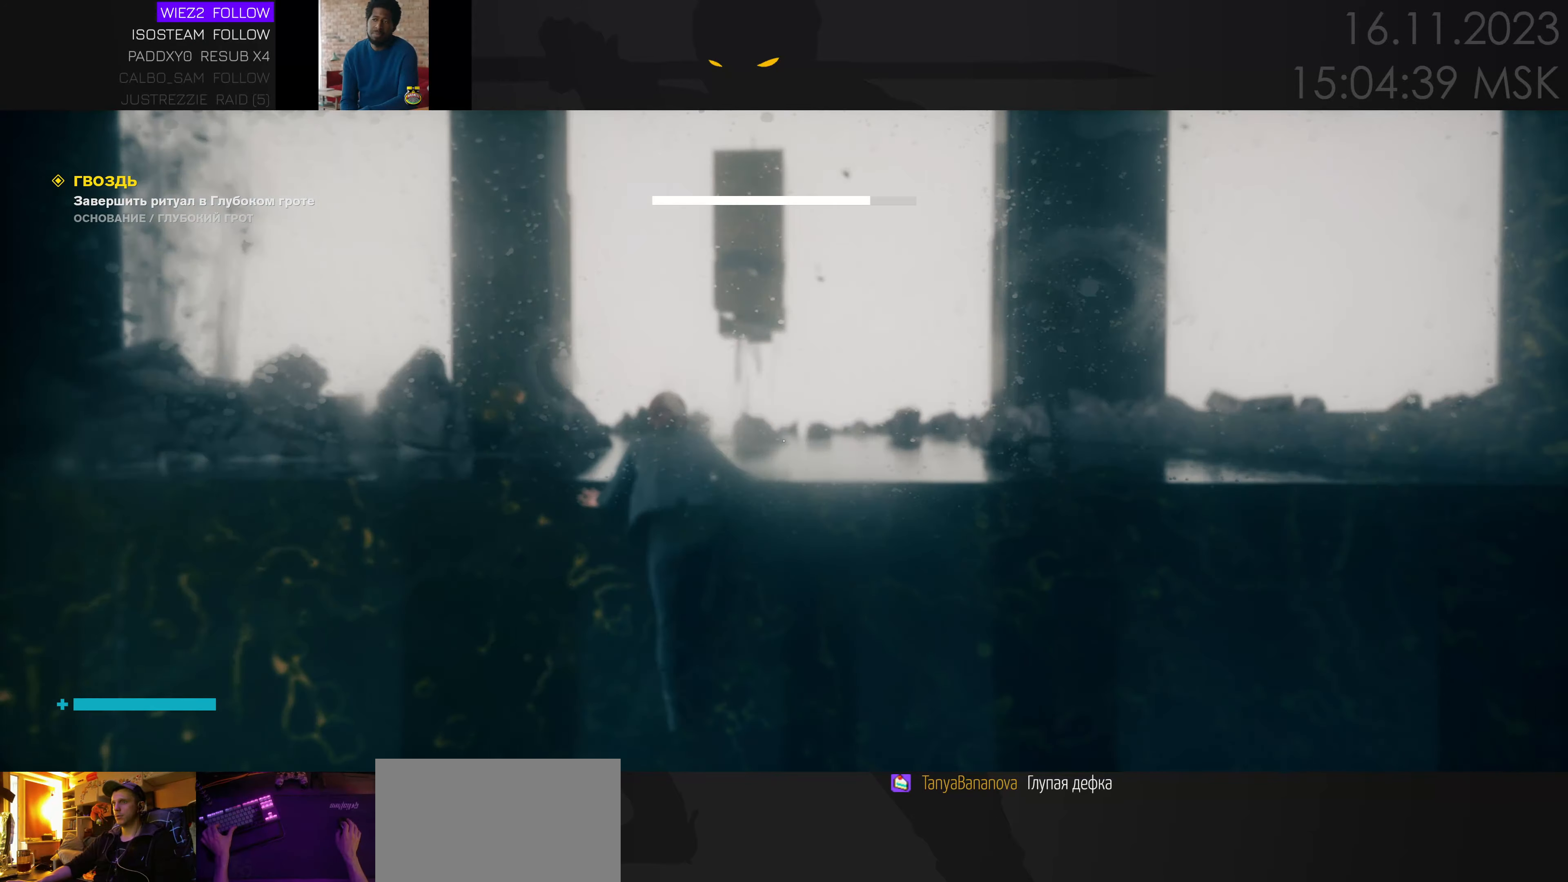
{"keys": ["w"], "mouse": [], "events": [[267, "space", "up"]]}
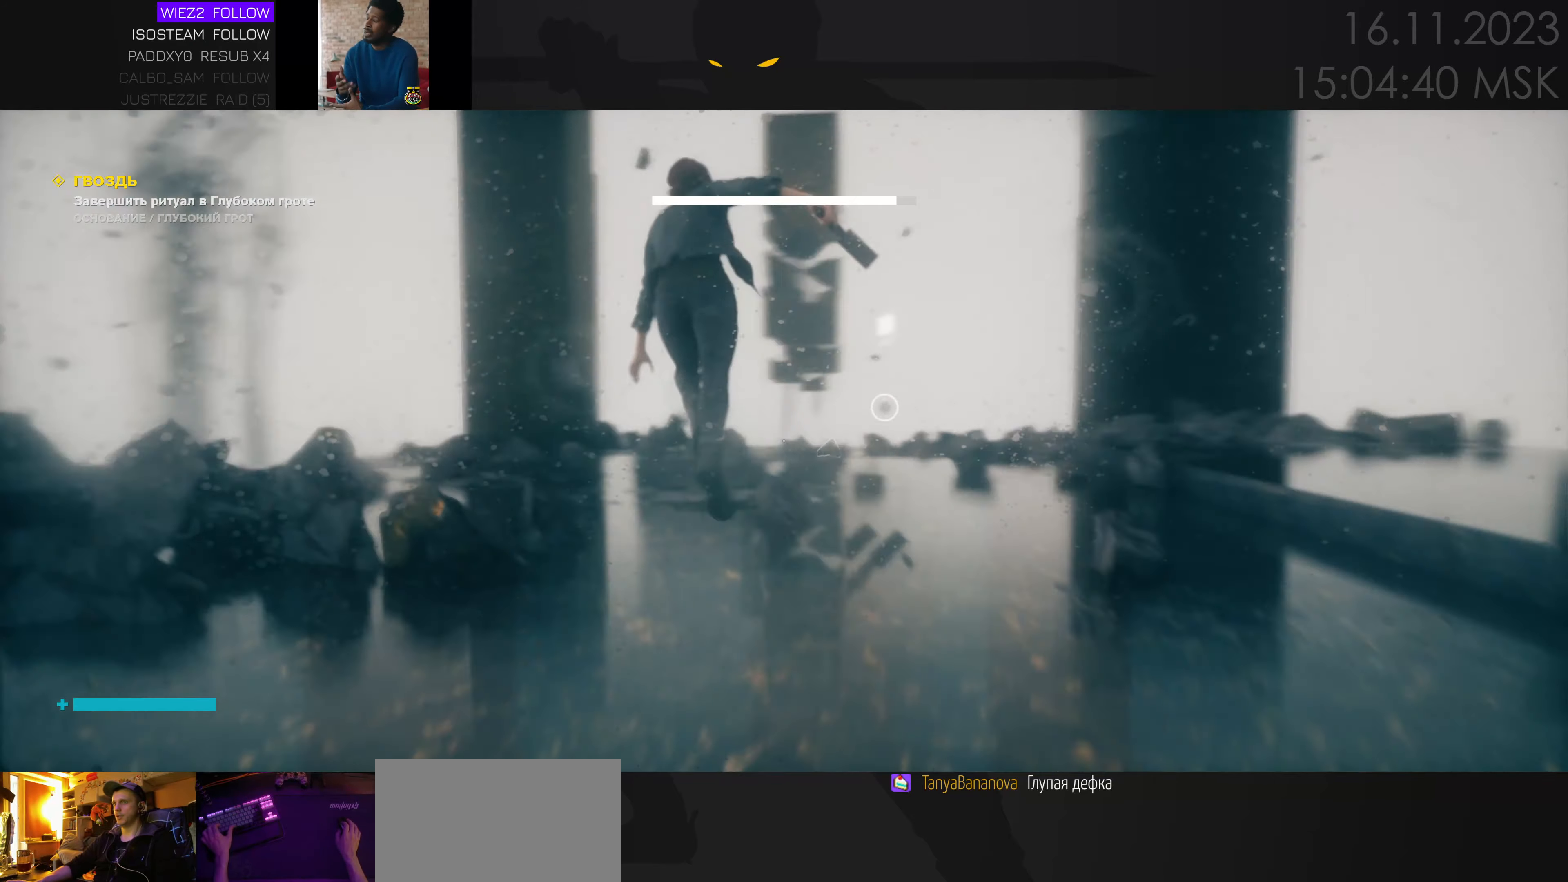
{"keys": [], "mouse": [], "events": [[167, "w", "up"]]}
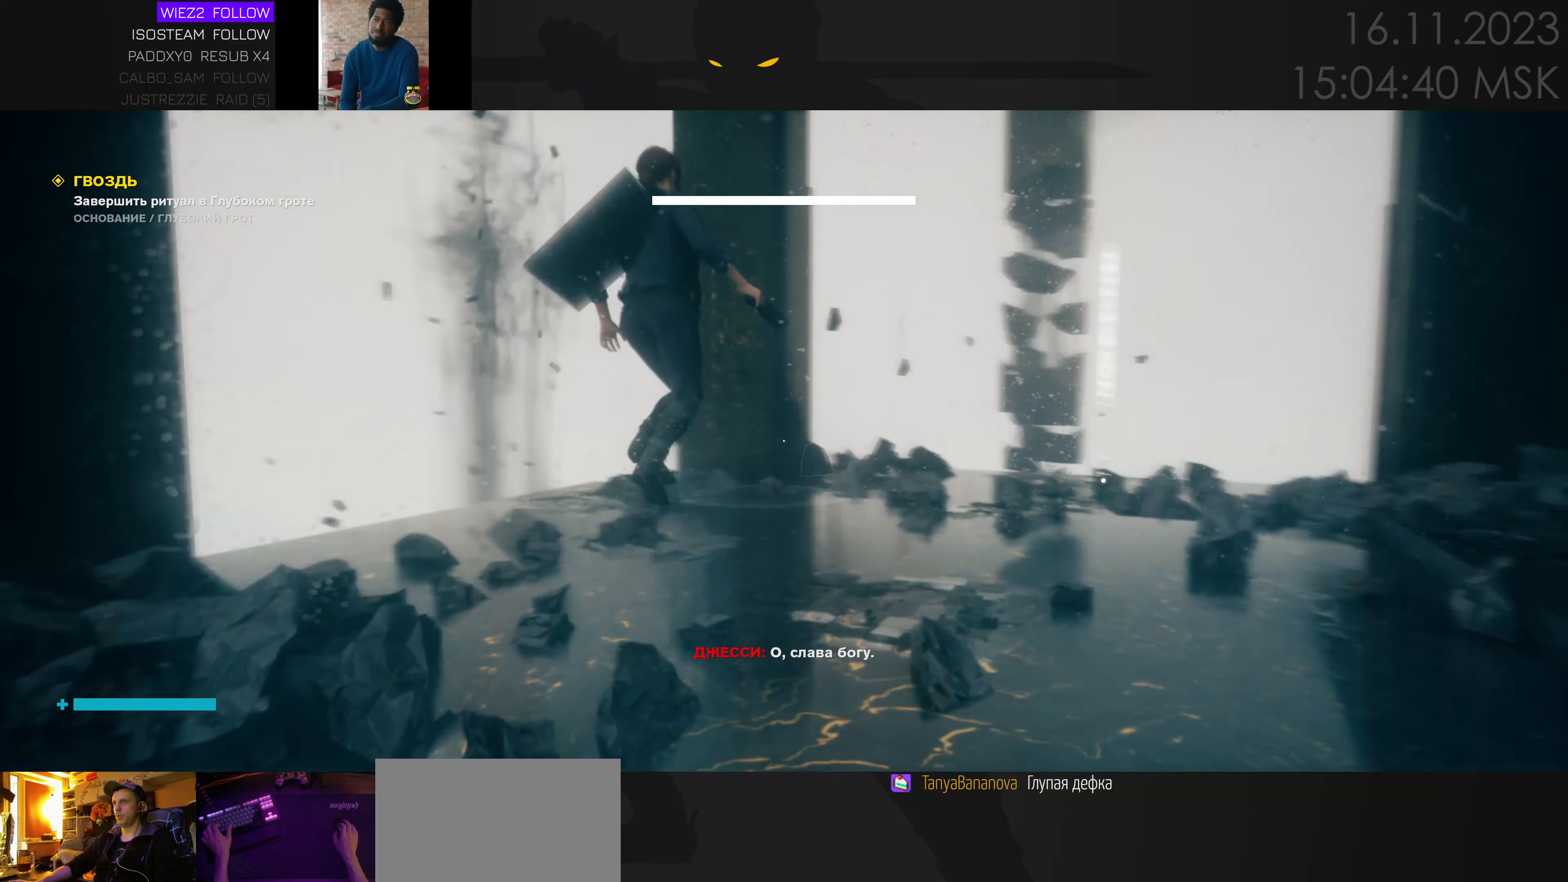
{"keys": [], "mouse": [], "events": [[50, "w", "down"], [183, "space", "down"], [233, "w", "up"], [317, "space", "up"]]}
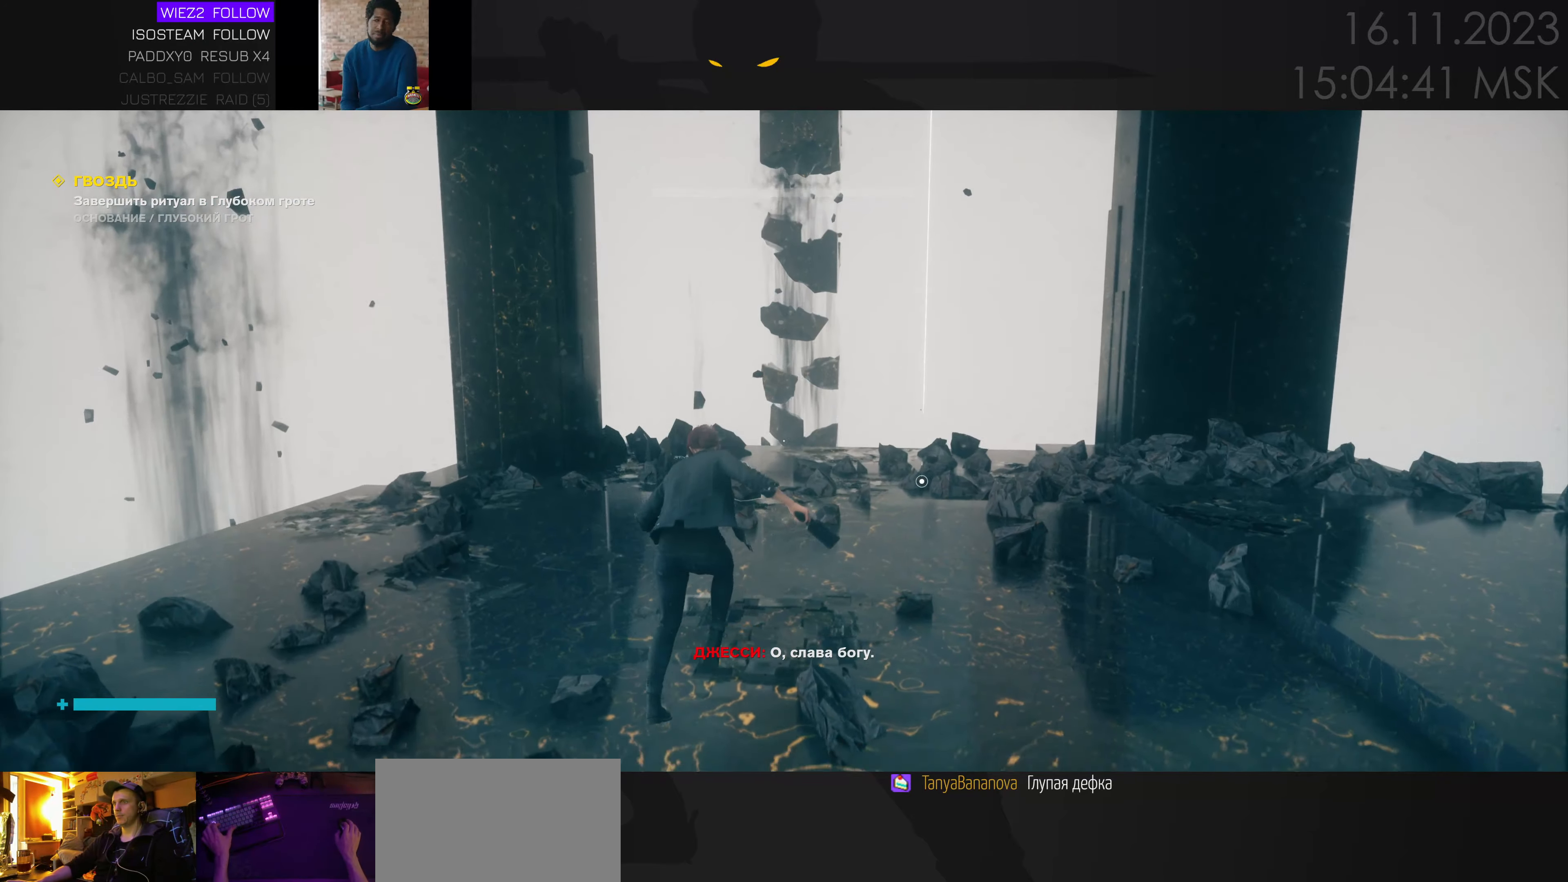
{"keys": ["w"], "mouse": [], "events": [[167, "w", "down"]]}
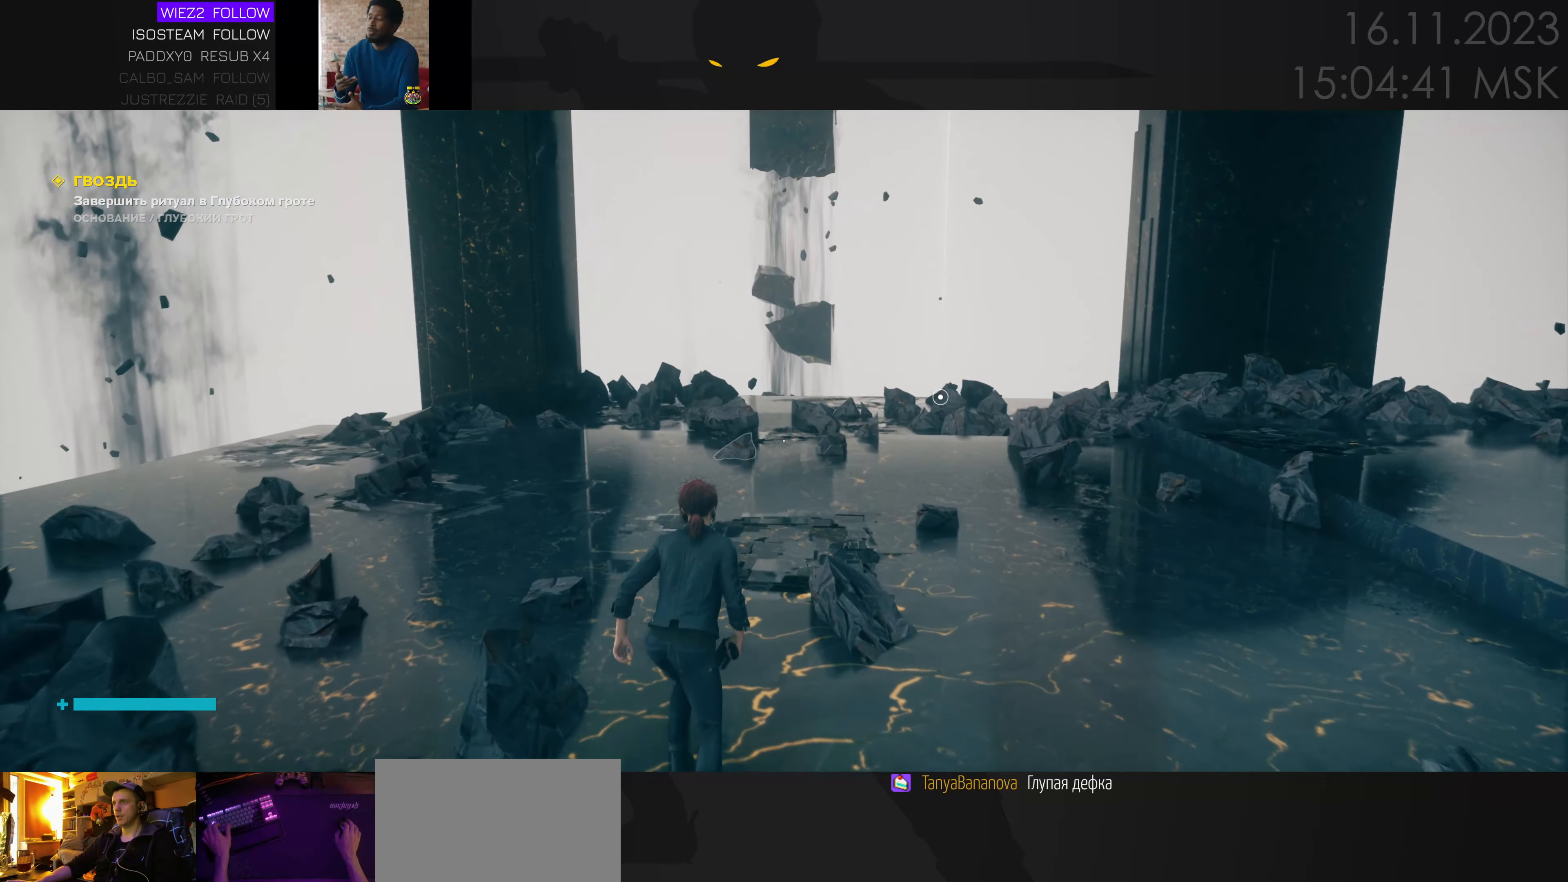
{"keys": ["w"], "mouse": [], "events": []}
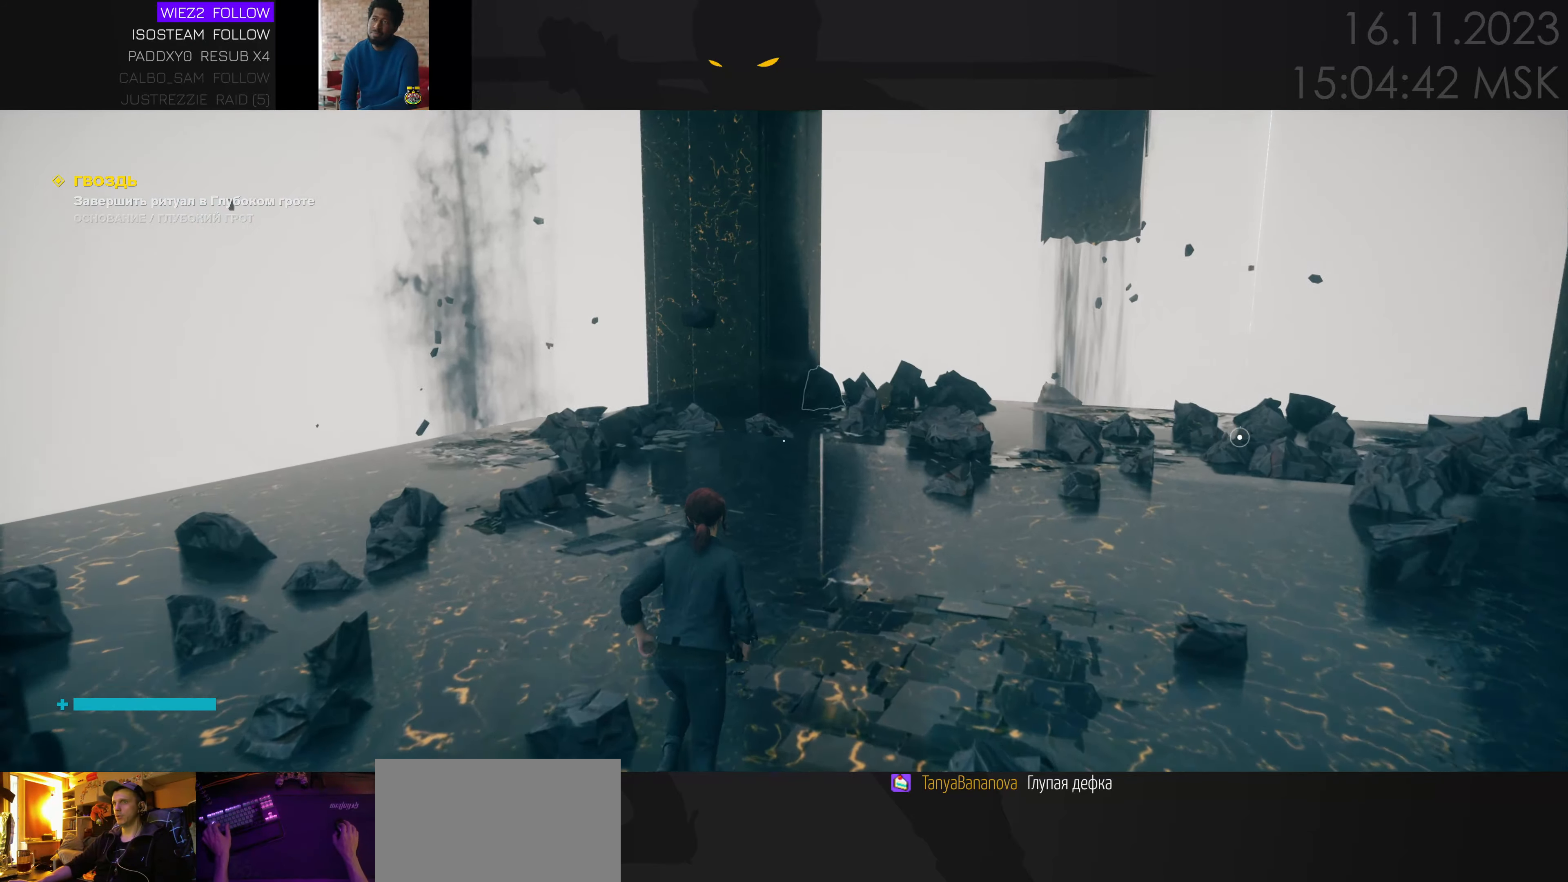
{"keys": ["w"], "mouse": [], "events": [[50, "d", "down"], [133, "d", "up"]]}
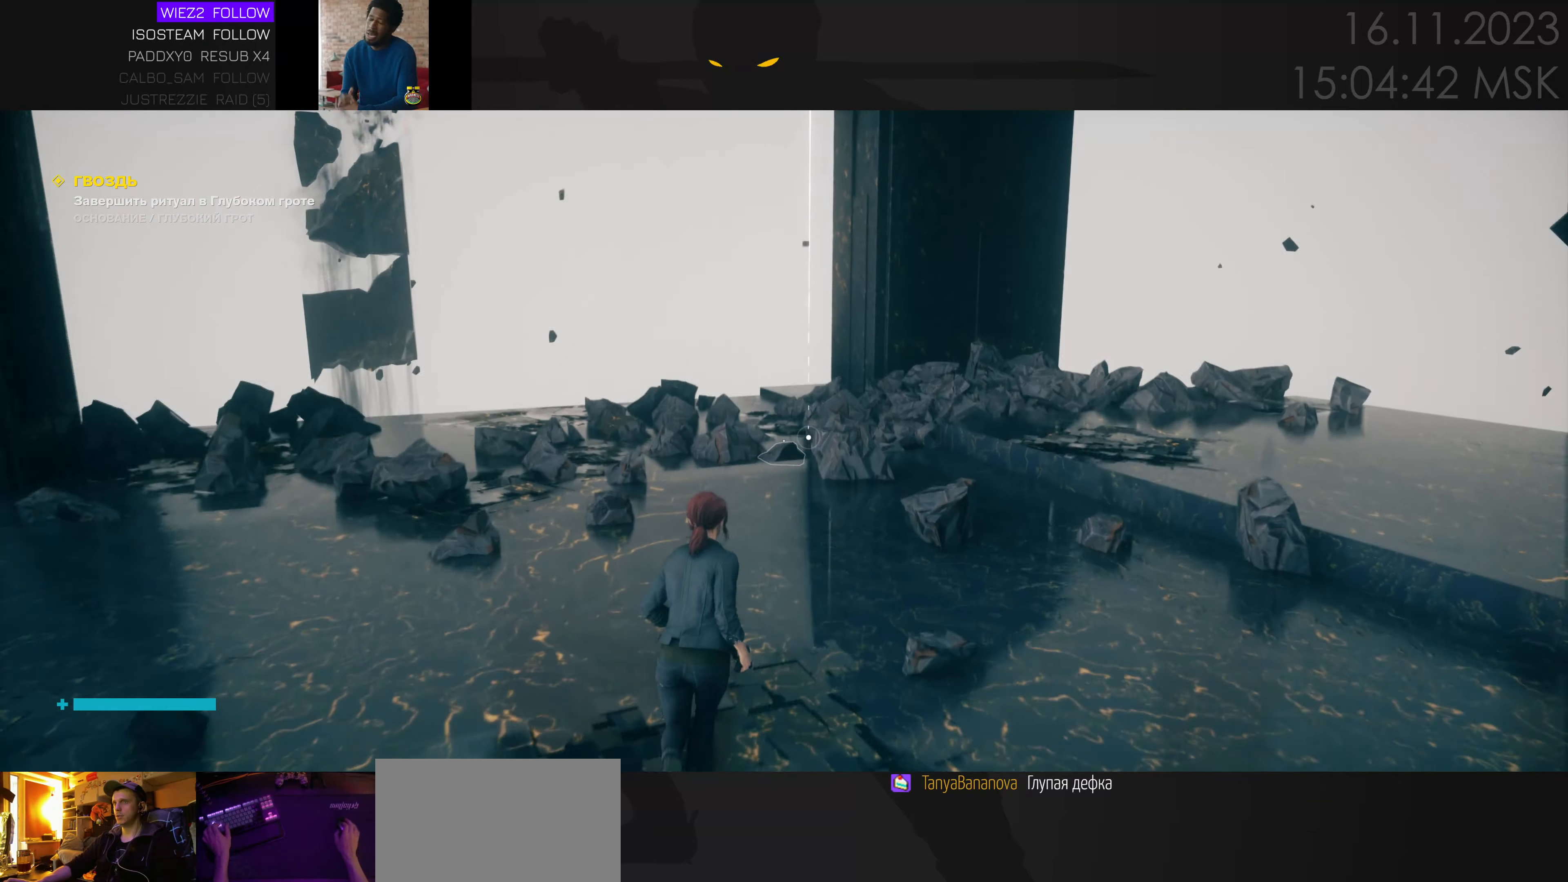
{"keys": ["d", "w"], "mouse": [], "events": [[67, "d", "down"], [250, "d", "up"], [367, "d", "down"]]}
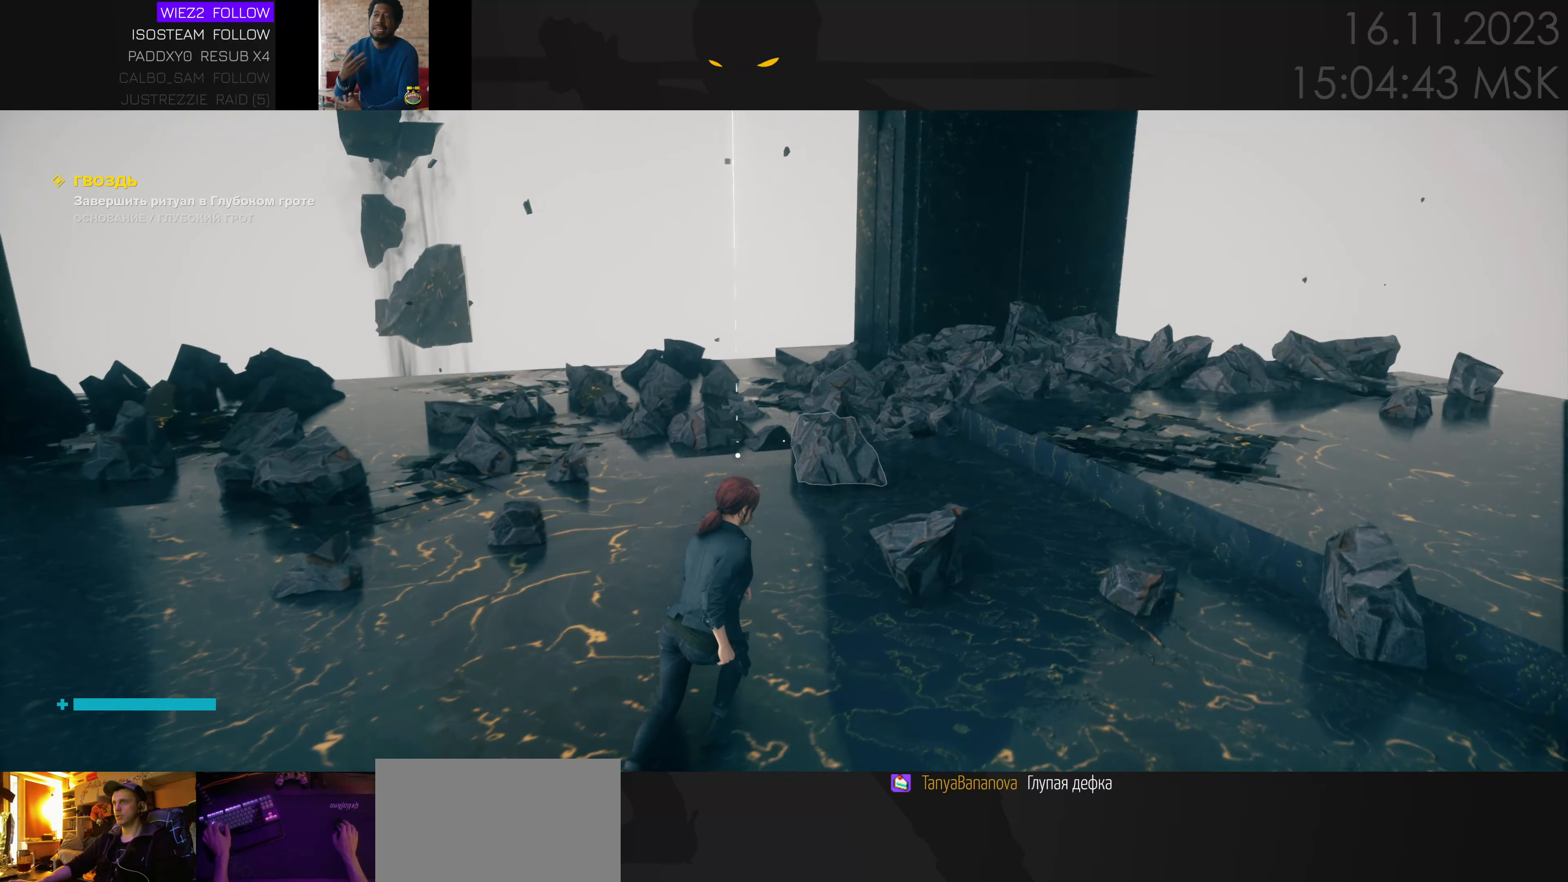
{"keys": ["f"], "mouse": [], "events": [[50, "d", "up"], [133, "d", "down"], [183, "w", "up"], [267, "d", "up"], [400, "f", "down"]]}
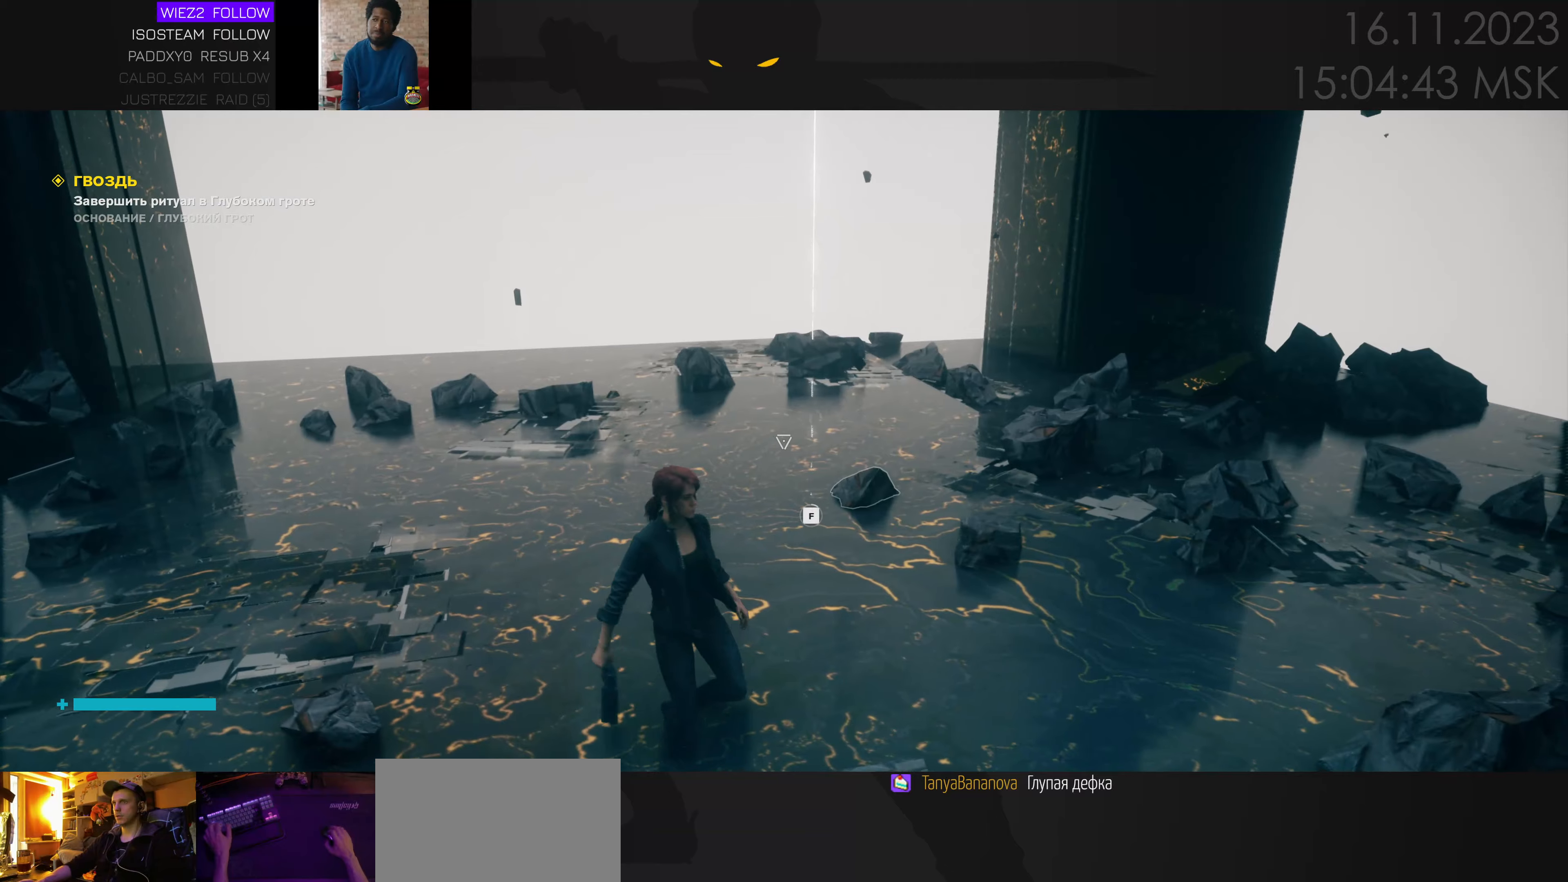
{"keys": ["f"], "mouse": [], "events": []}
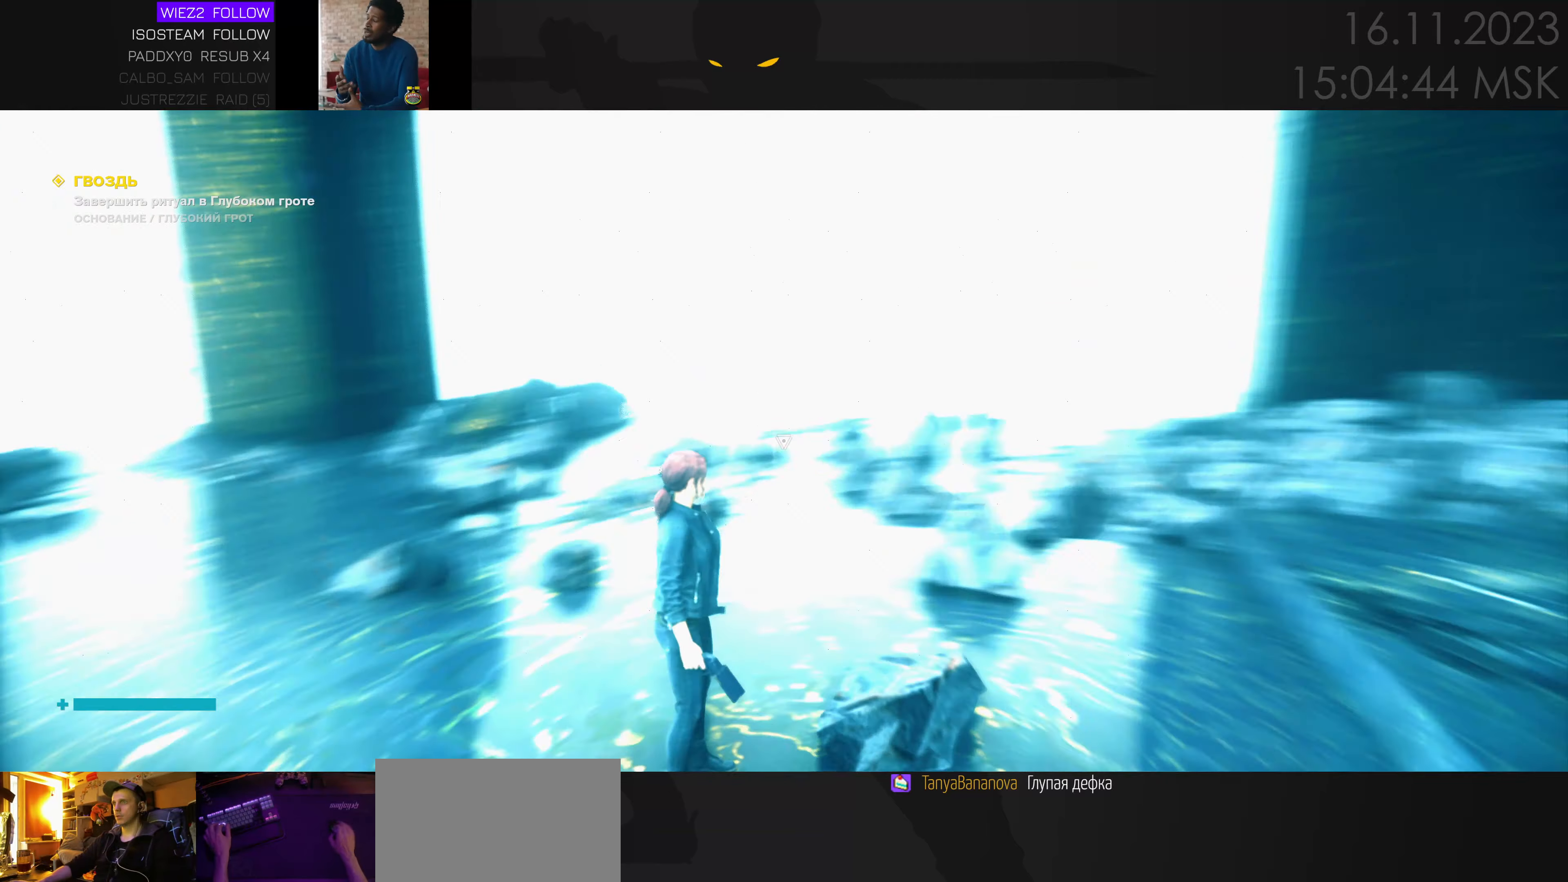
{"keys": [], "mouse": [], "events": [[100, "f", "up"]]}